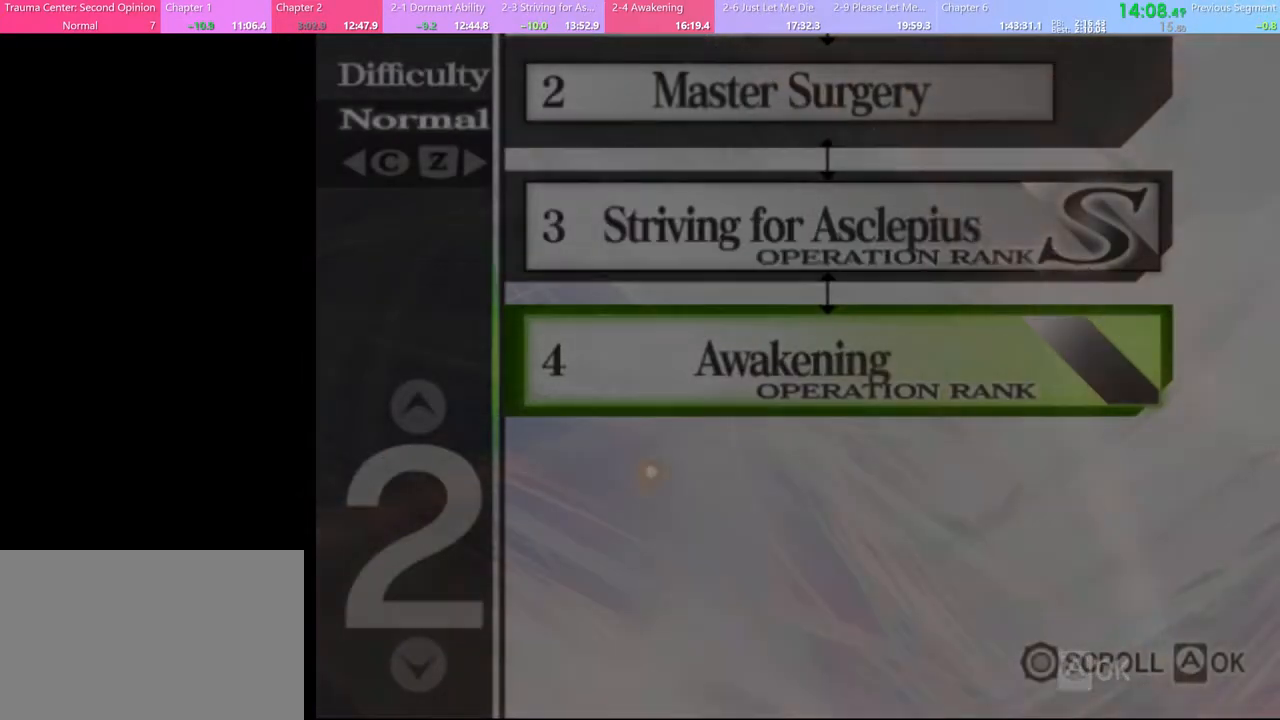
Gameplay with keyboard and mouse; each line is a JSON object with the keys and mouse buttons held at the frame after it. "events" lists presses ("down") and releases ("up") of "a", "alt", "c", "d", "e", "f", "q", "r", "s", "shift", "space", "v", "w", "mouse_left", "mouse_wheel", "mouse_right", "mouse_mb4" and "mouse_mb5" between this image and that frame as [ms after this image, input, new state], when the widget could be followed in between. "mouse_left", "mouse_wheel", "mouse_right", "mouse_mb4", "mouse_mb5" = the "left", "wheel", "right", "mb4", "mb5" buttons of the "mouse" list. No other keys are recorded. "wheel" means that the mouse wheel is clicked or scrolled. Mouse movement is not recorded.
{"keys": [], "mouse": [], "events": [[267, "mouse_left", "down"], [333, "mouse_left", "up"], [400, "mouse_left", "down"], [500, "mouse_left", "up"]]}
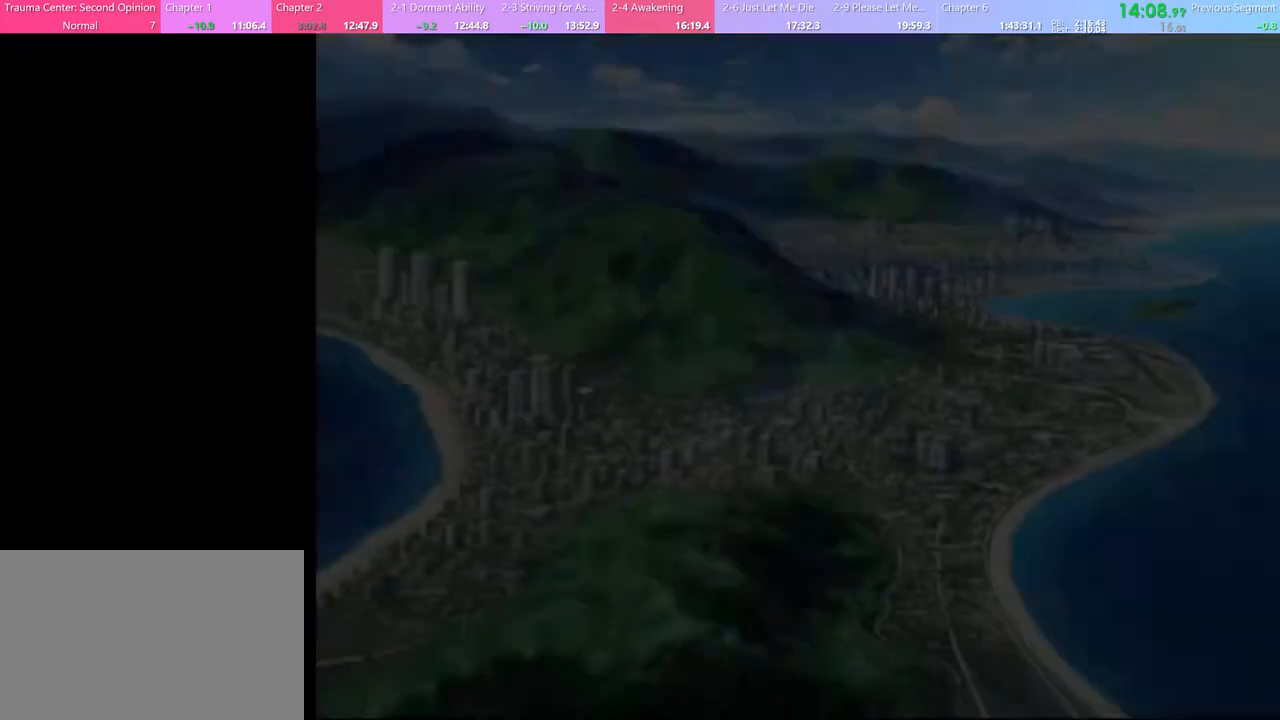
{"keys": [], "mouse": [], "events": [[67, "mouse_left", "down"], [167, "mouse_left", "up"], [200, "mouse_left", "down"], [300, "mouse_left", "up"], [367, "mouse_left", "down"], [433, "mouse_left", "up"]]}
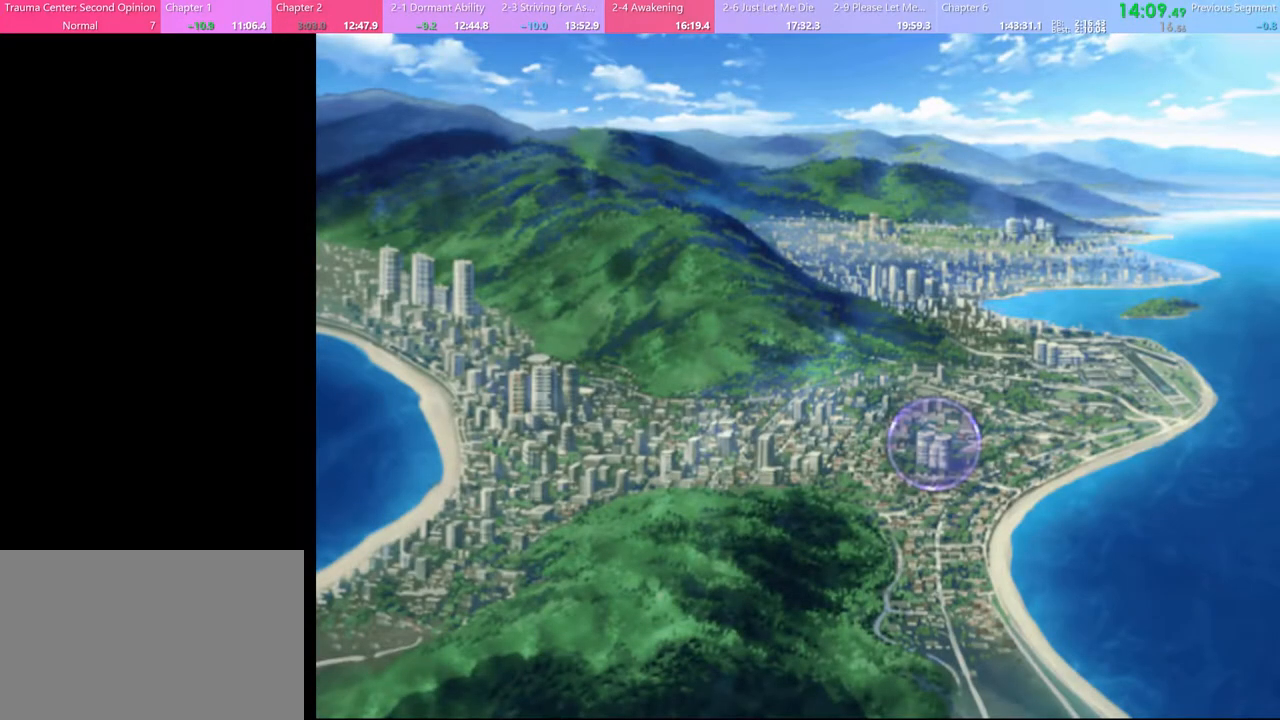
{"keys": [], "mouse": ["left"], "events": [[33, "mouse_left", "down"], [100, "mouse_left", "up"], [167, "mouse_left", "down"], [233, "mouse_left", "up"], [300, "mouse_left", "down"], [367, "mouse_left", "up"], [433, "mouse_left", "down"]]}
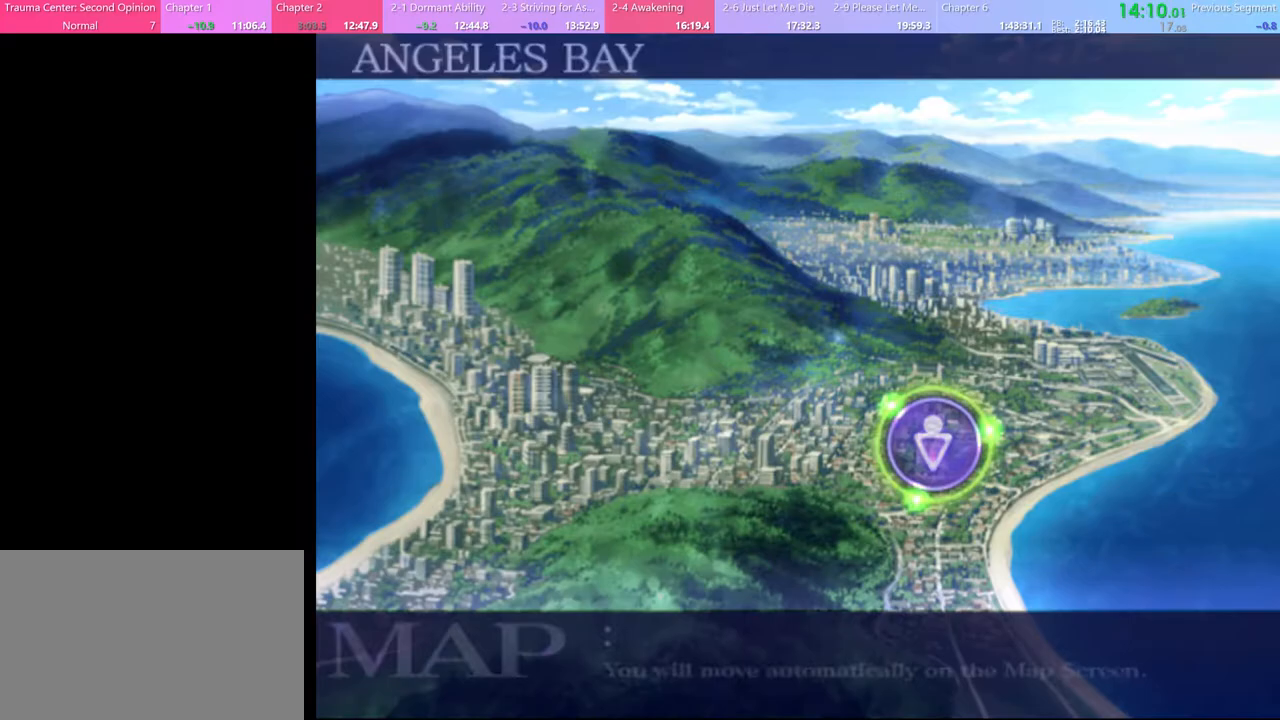
{"keys": [], "mouse": [], "events": [[33, "mouse_left", "up"], [100, "mouse_left", "down"], [167, "mouse_left", "up"], [233, "mouse_left", "down"], [300, "mouse_left", "up"], [367, "mouse_left", "down"], [433, "mouse_left", "up"]]}
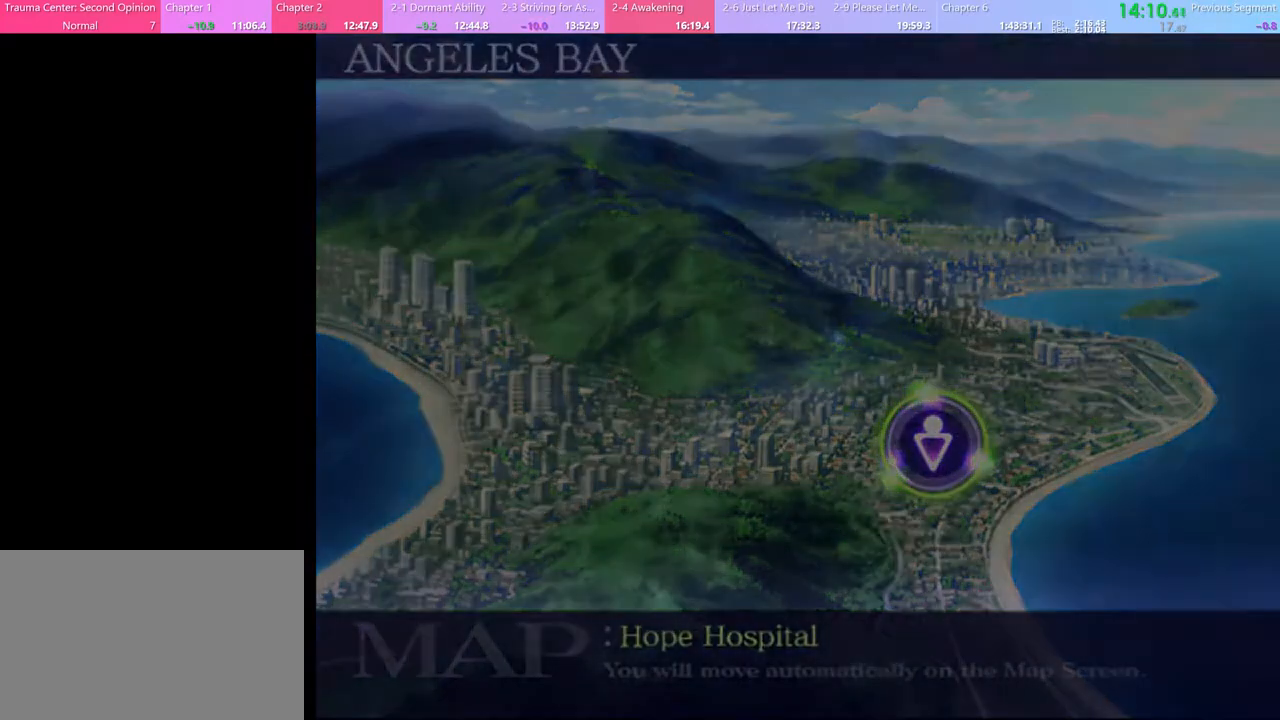
{"keys": [], "mouse": ["left"], "events": [[33, "mouse_left", "down"], [100, "mouse_left", "up"], [167, "mouse_left", "down"], [233, "mouse_left", "up"], [300, "mouse_left", "down"], [400, "mouse_left", "up"], [467, "mouse_left", "down"]]}
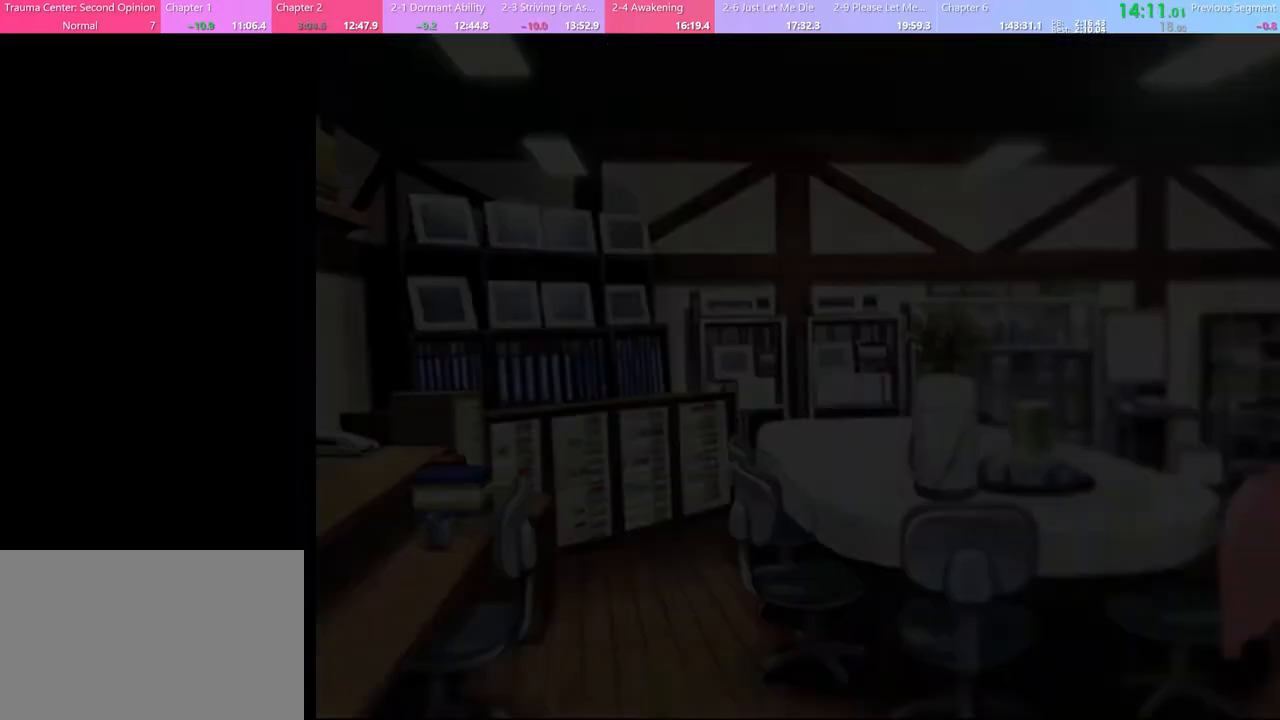
{"keys": [], "mouse": ["left"], "events": [[33, "mouse_left", "up"], [100, "mouse_left", "down"], [167, "mouse_left", "up"], [233, "mouse_left", "down"], [300, "mouse_left", "up"], [367, "mouse_left", "down"], [433, "mouse_left", "up"], [500, "mouse_left", "down"]]}
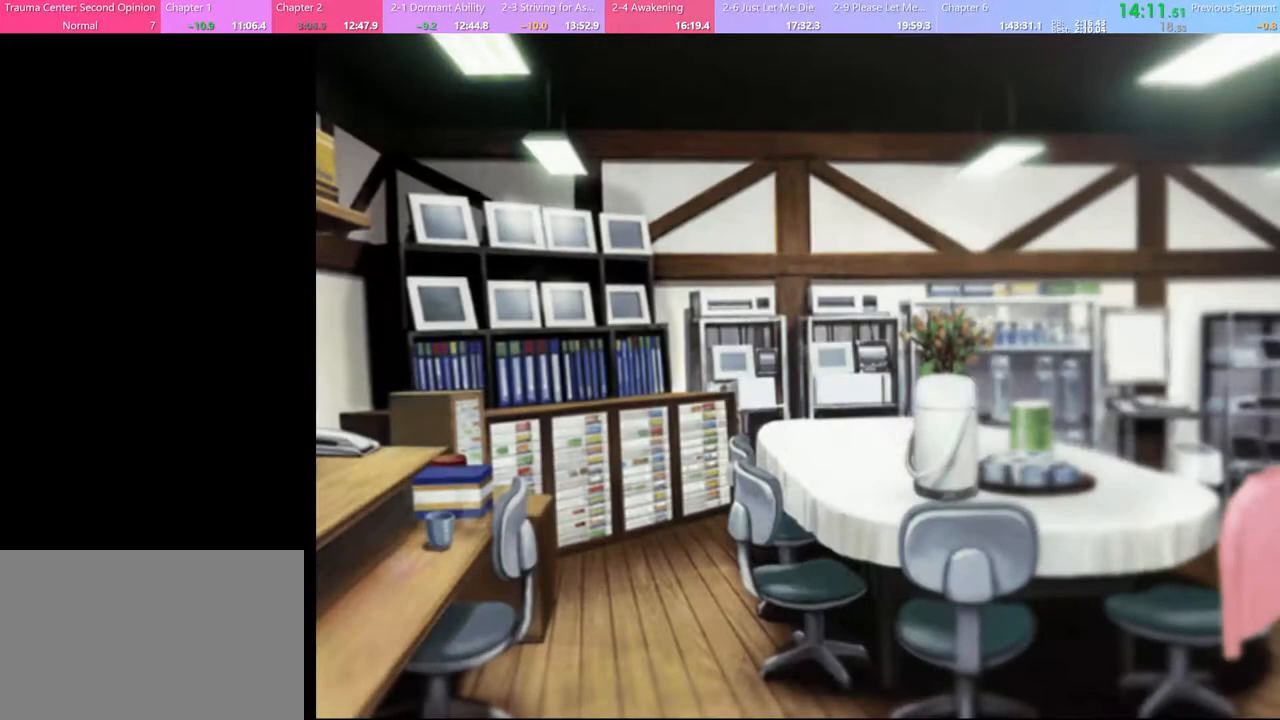
{"keys": [], "mouse": [], "events": [[67, "mouse_left", "up"], [133, "mouse_left", "down"], [200, "mouse_left", "up"], [267, "mouse_left", "down"], [367, "mouse_left", "up"], [433, "mouse_left", "down"], [500, "mouse_left", "up"]]}
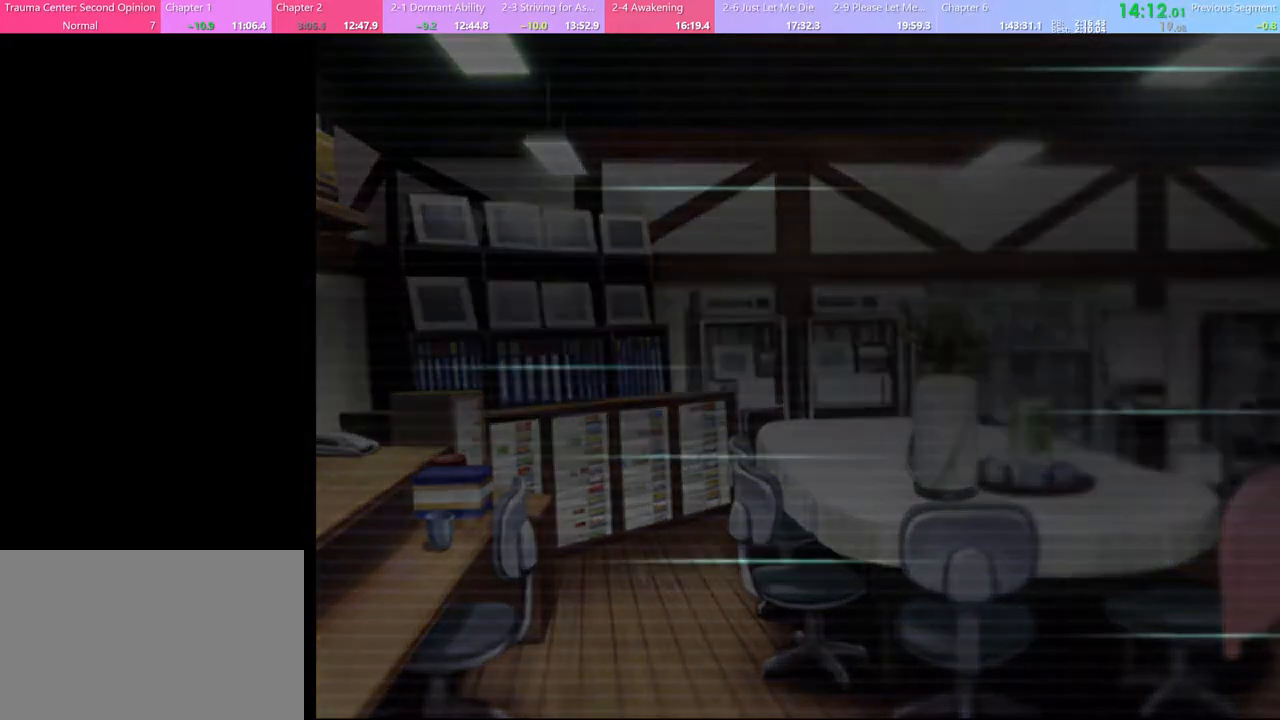
{"keys": [], "mouse": ["left"], "events": [[67, "mouse_left", "down"], [133, "mouse_left", "up"], [200, "mouse_left", "down"], [300, "mouse_left", "up"], [367, "mouse_left", "down"], [433, "mouse_left", "up"], [500, "mouse_left", "down"]]}
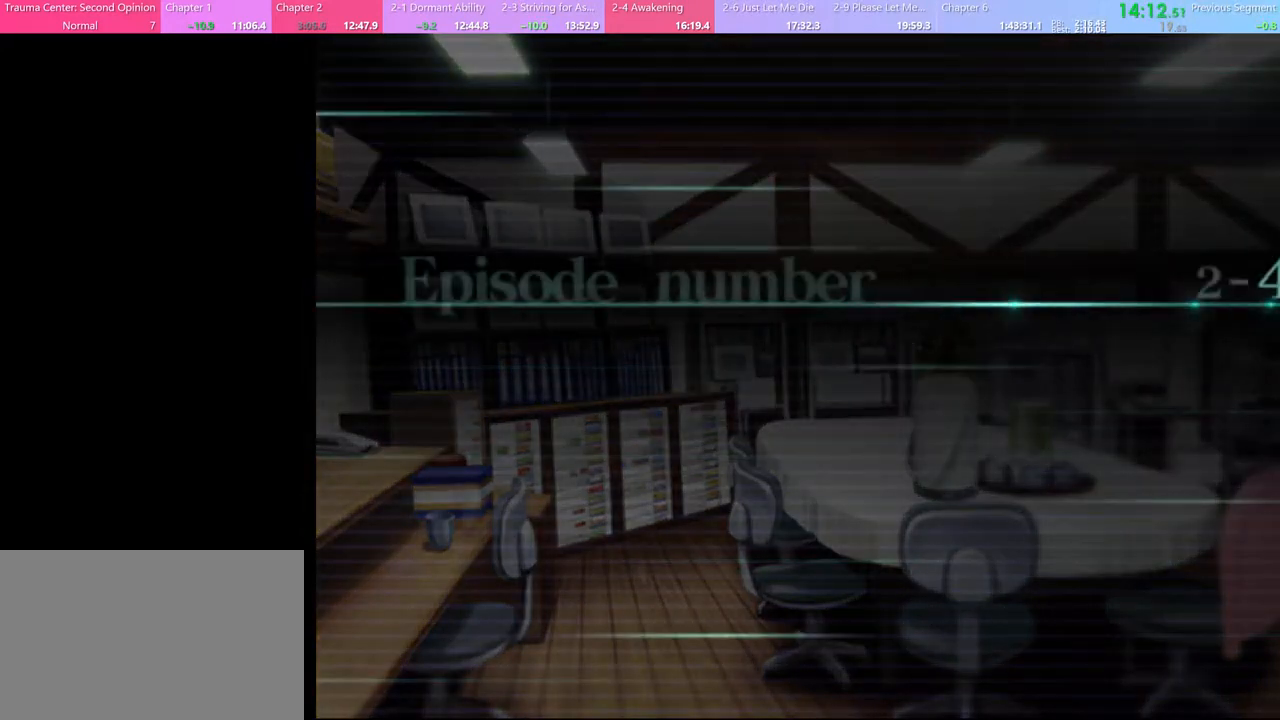
{"keys": [], "mouse": [], "events": [[67, "mouse_left", "up"], [167, "mouse_left", "down"], [233, "mouse_left", "up"], [300, "mouse_left", "down"], [367, "mouse_left", "up"], [433, "mouse_left", "down"], [500, "mouse_left", "up"]]}
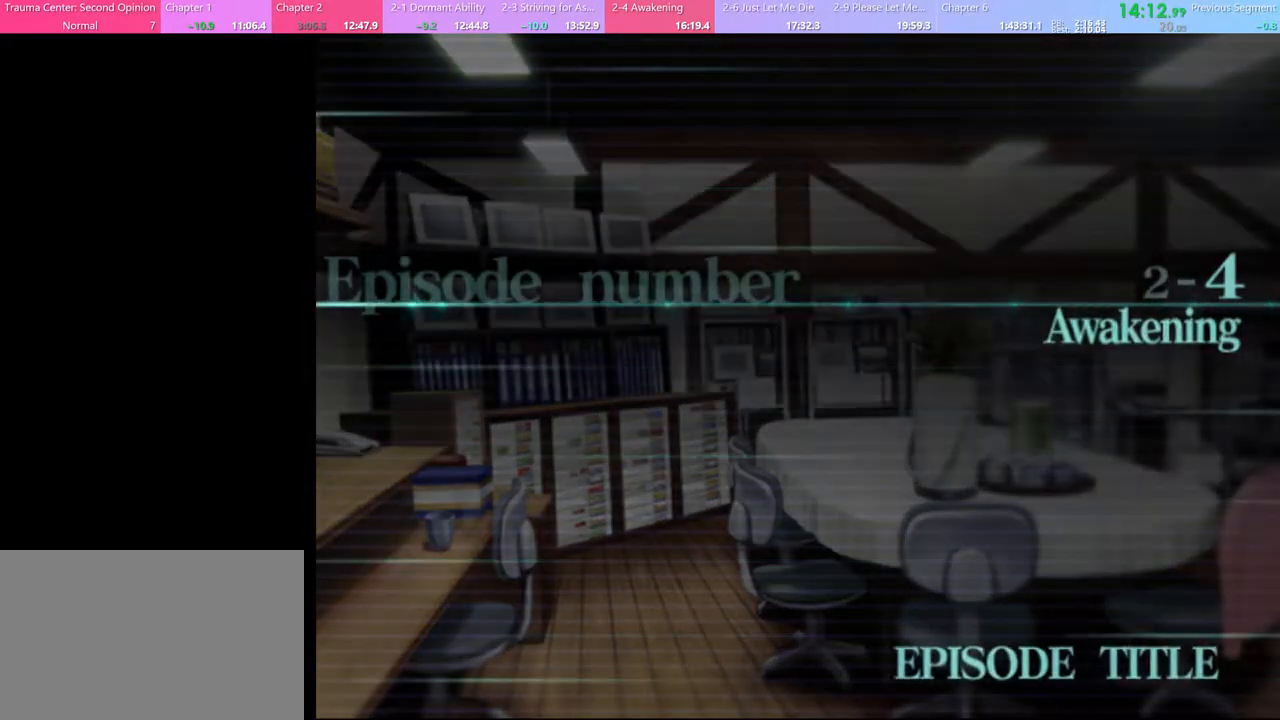
{"keys": ["q"], "mouse": [], "events": [[67, "mouse_left", "down"], [167, "mouse_left", "up"], [333, "q", "down"], [400, "q", "up"], [467, "q", "down"]]}
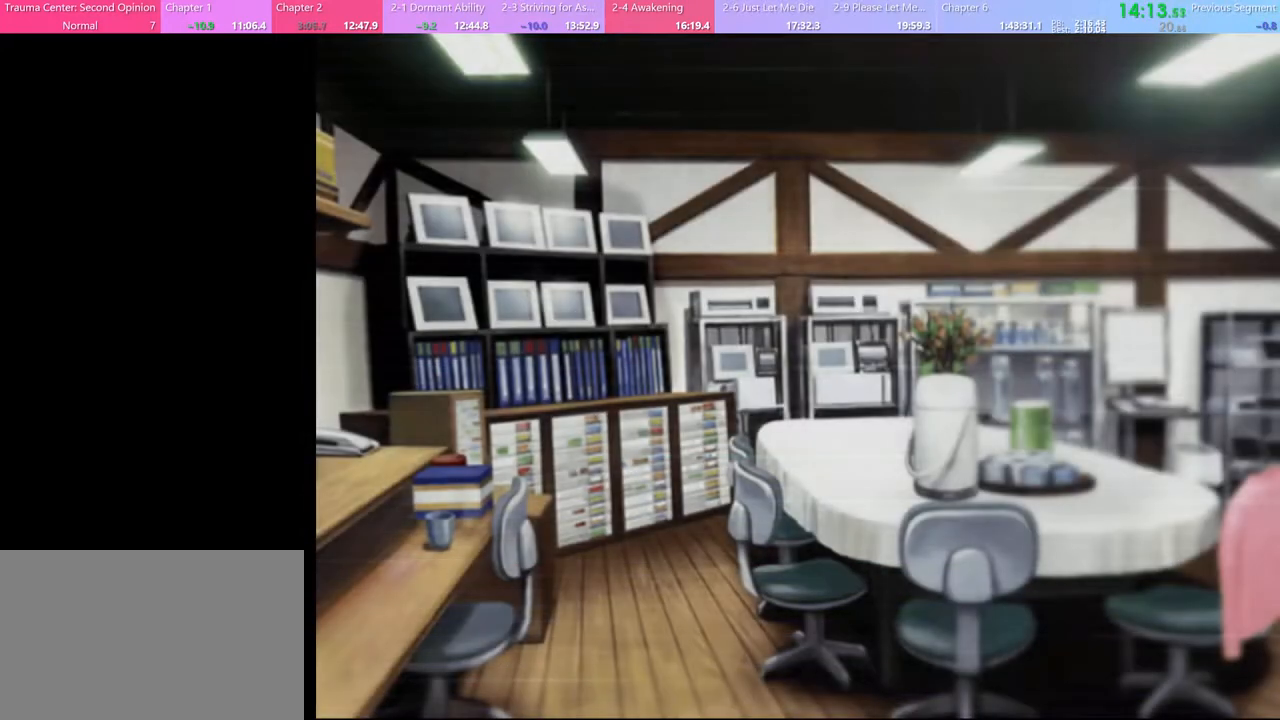
{"keys": ["q"], "mouse": [], "events": [[33, "q", "up"], [133, "q", "down"], [200, "q", "up"], [267, "q", "down"], [367, "q", "up"], [433, "q", "down"]]}
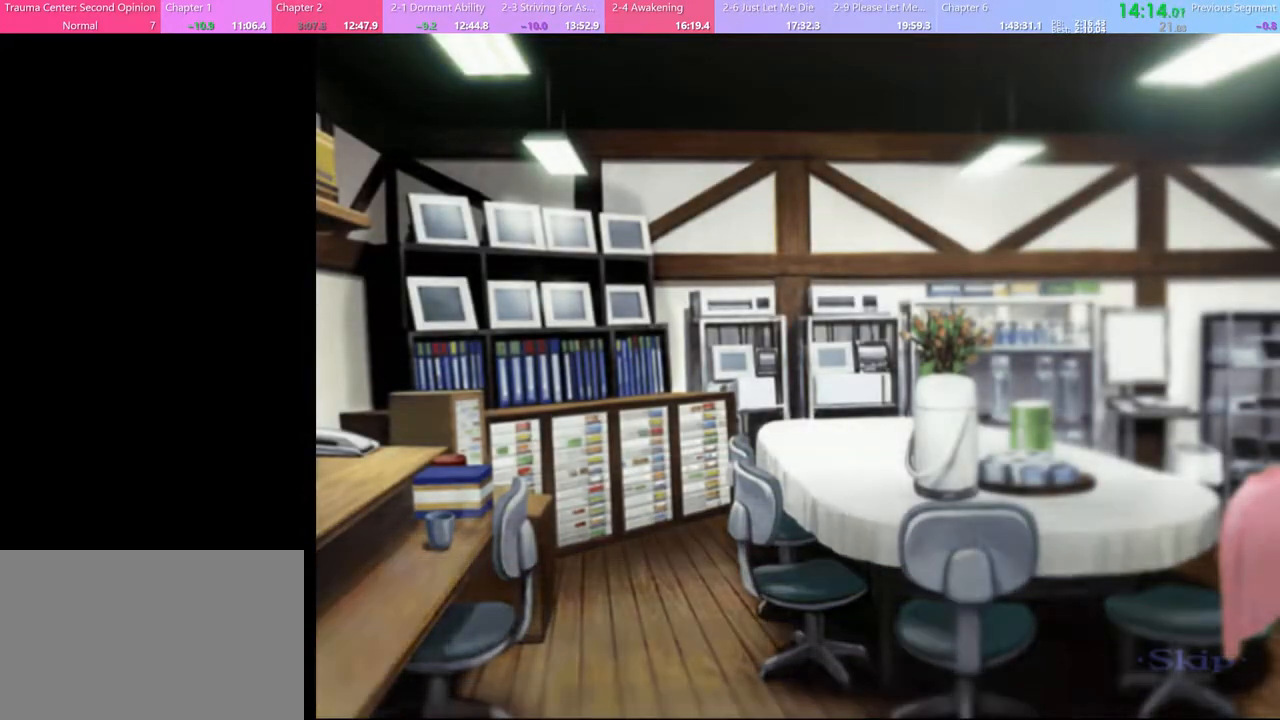
{"keys": [], "mouse": [], "events": [[33, "q", "up"]]}
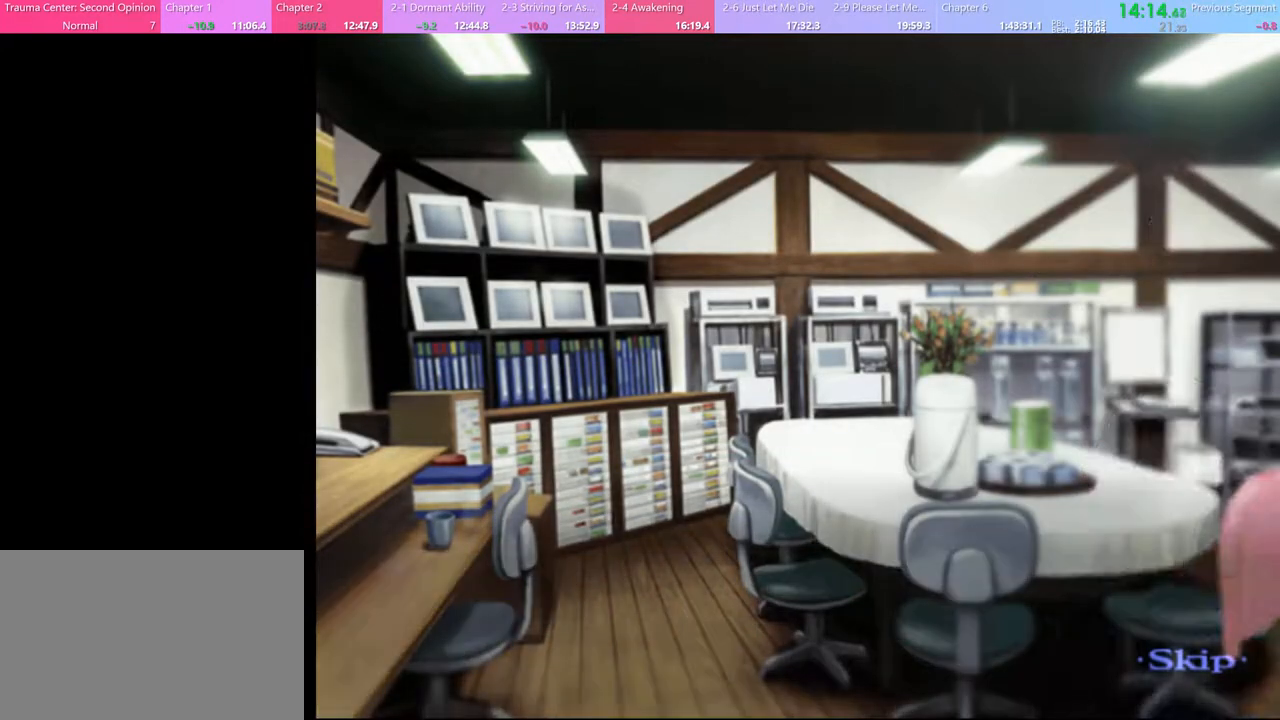
{"keys": [], "mouse": [], "events": []}
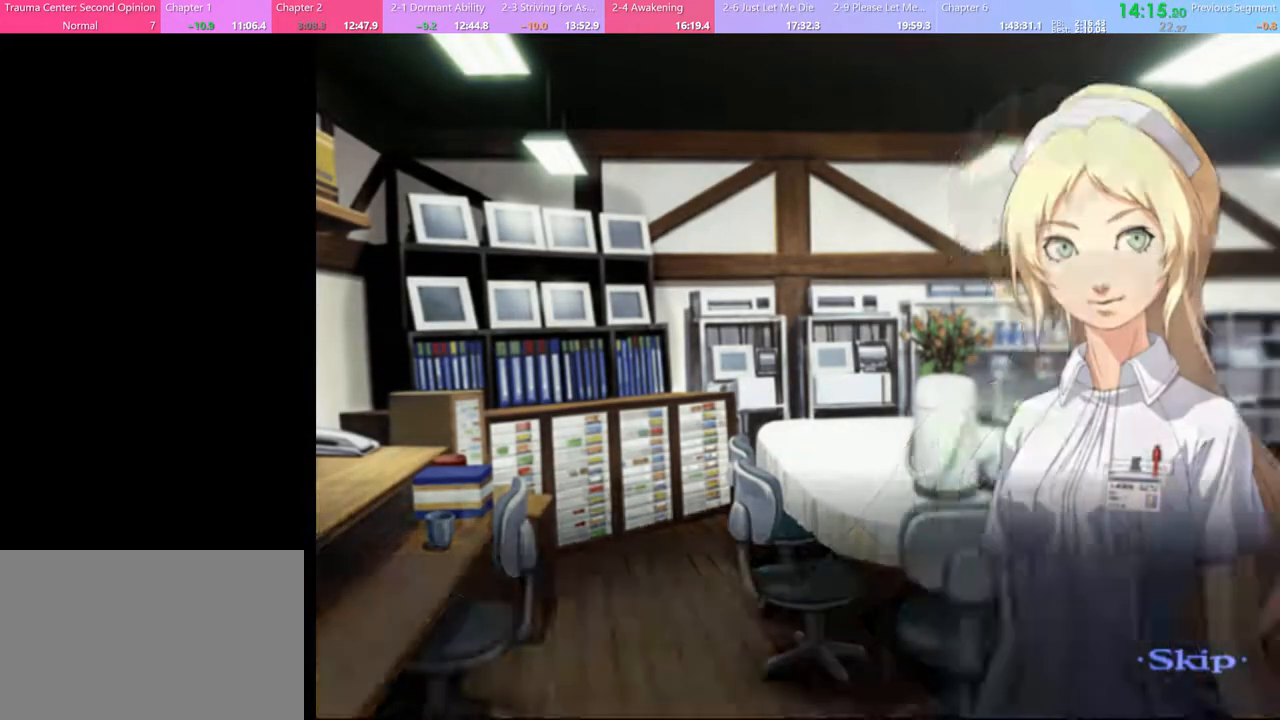
{"keys": [], "mouse": [], "events": []}
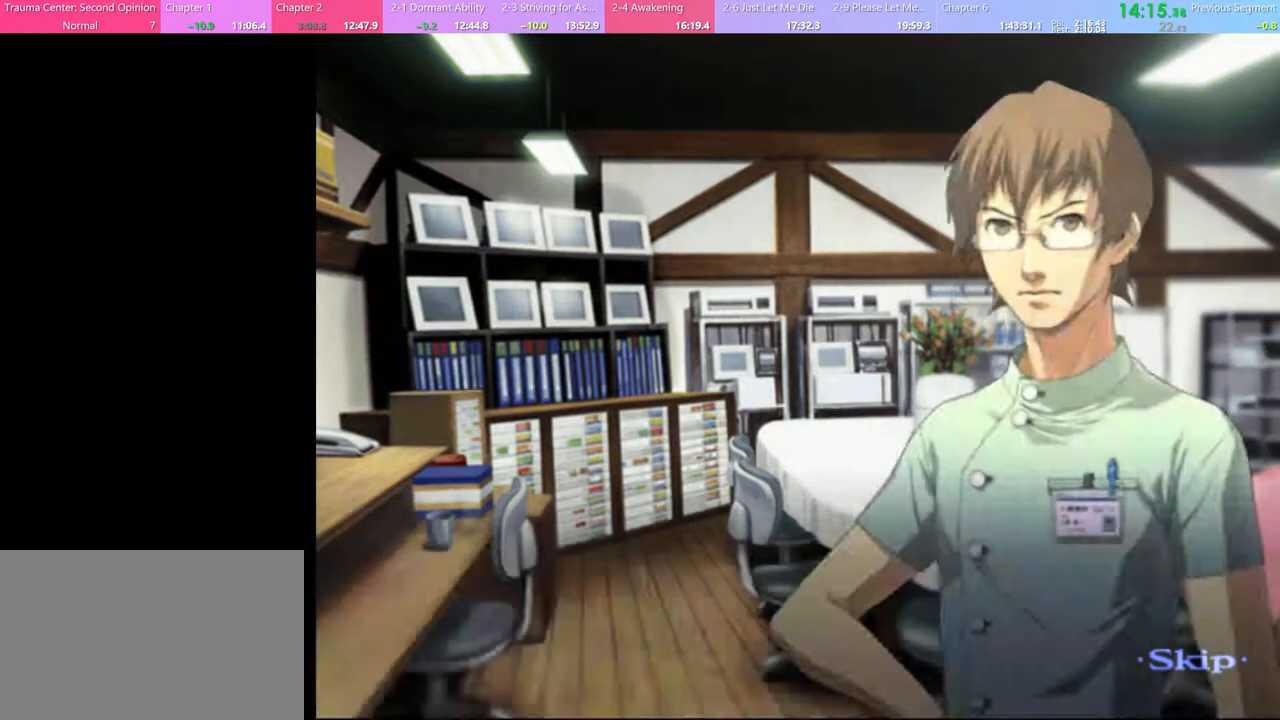
{"keys": [], "mouse": [], "events": []}
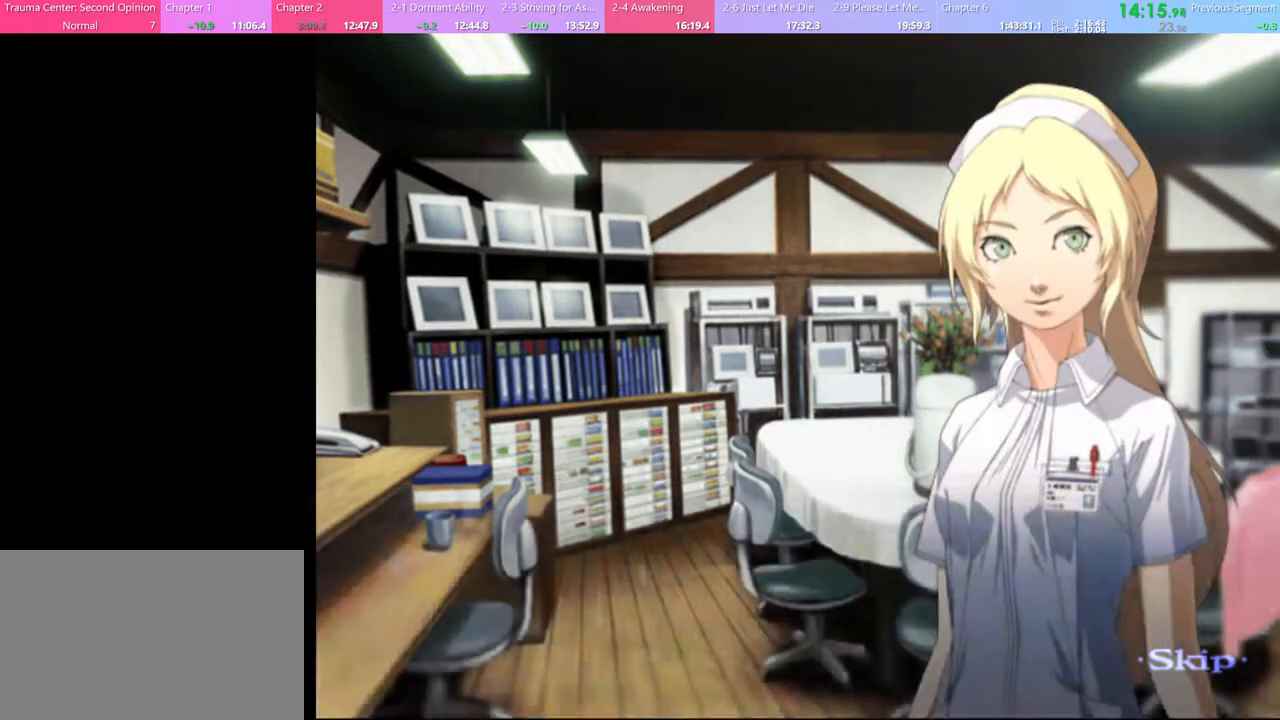
{"keys": [], "mouse": [], "events": []}
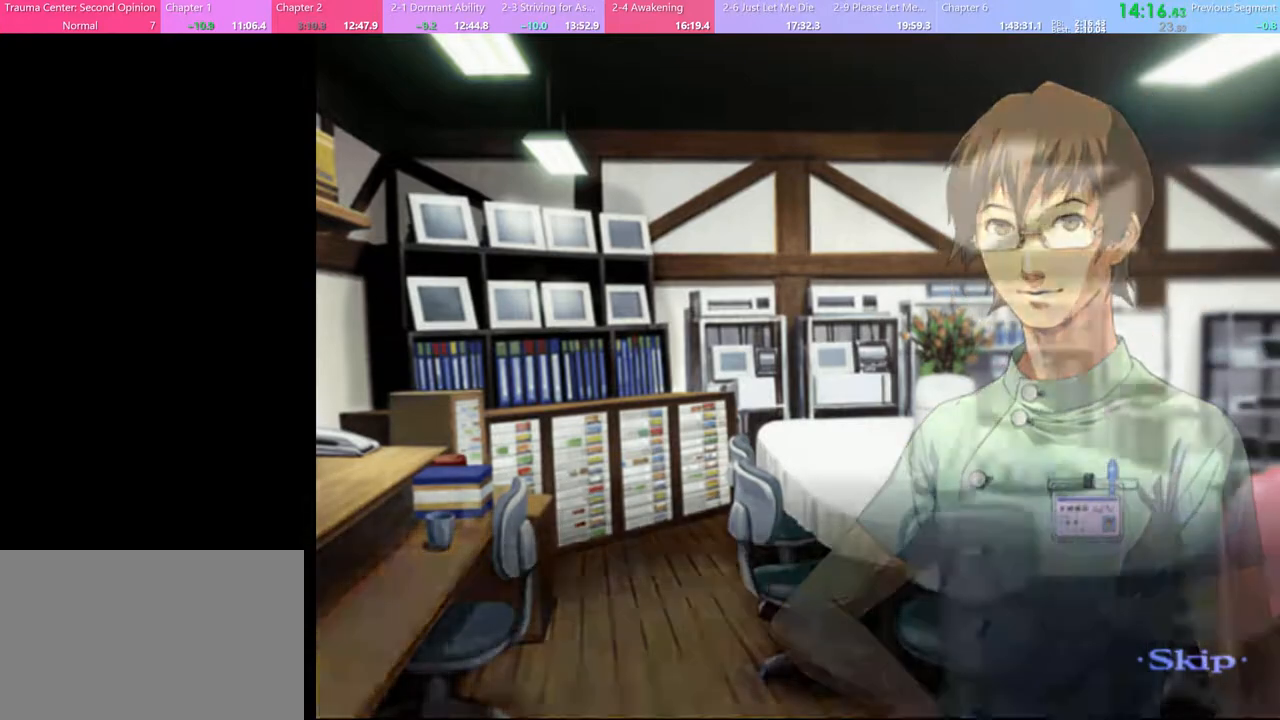
{"keys": [], "mouse": [], "events": []}
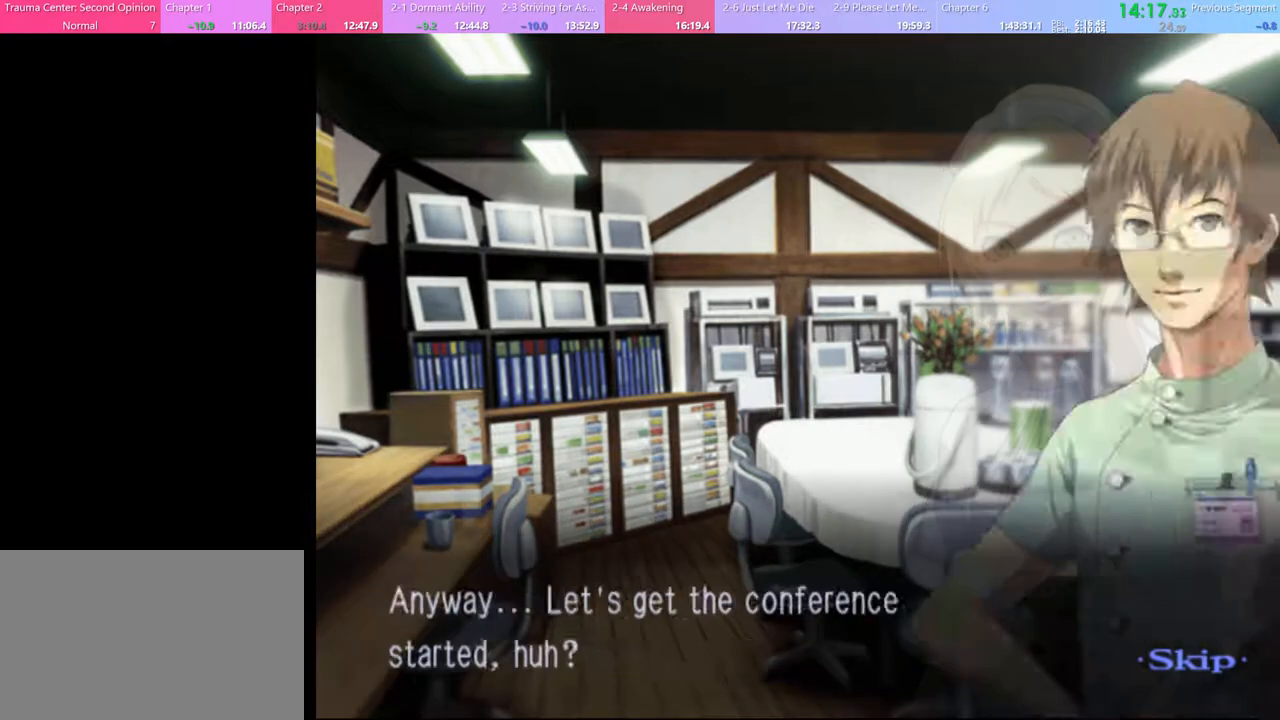
{"keys": [], "mouse": [], "events": []}
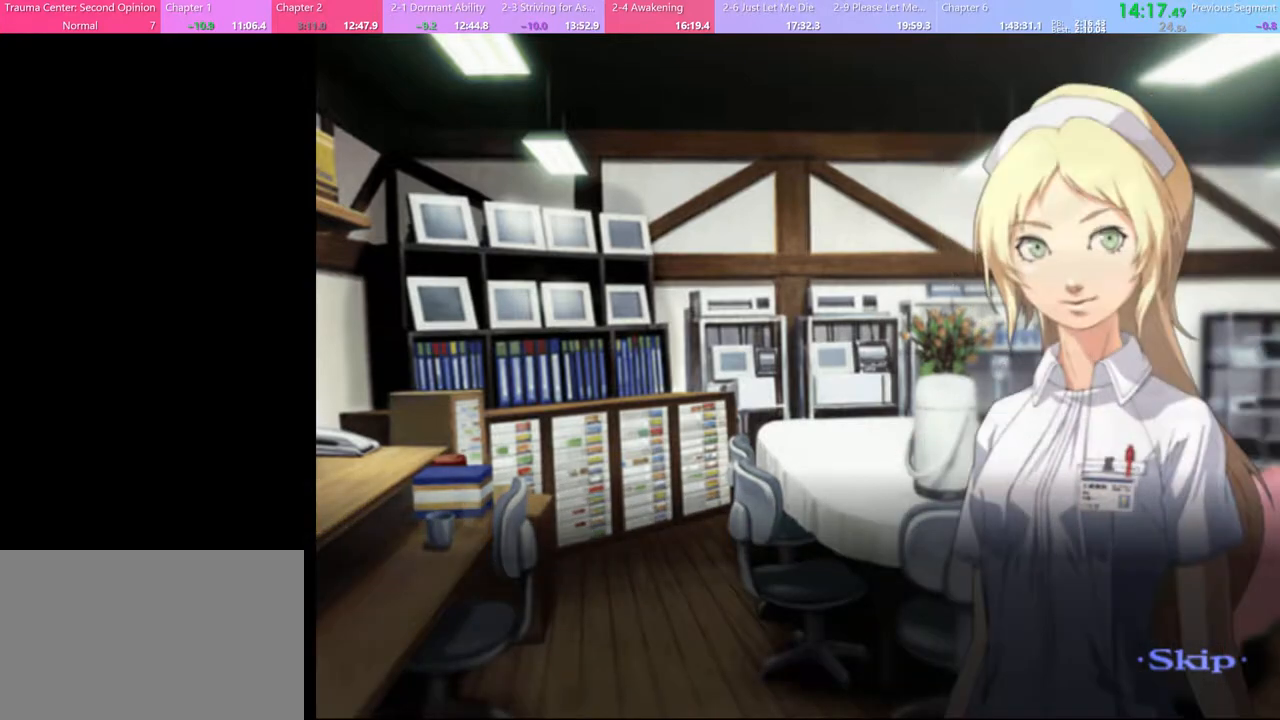
{"keys": [], "mouse": [], "events": []}
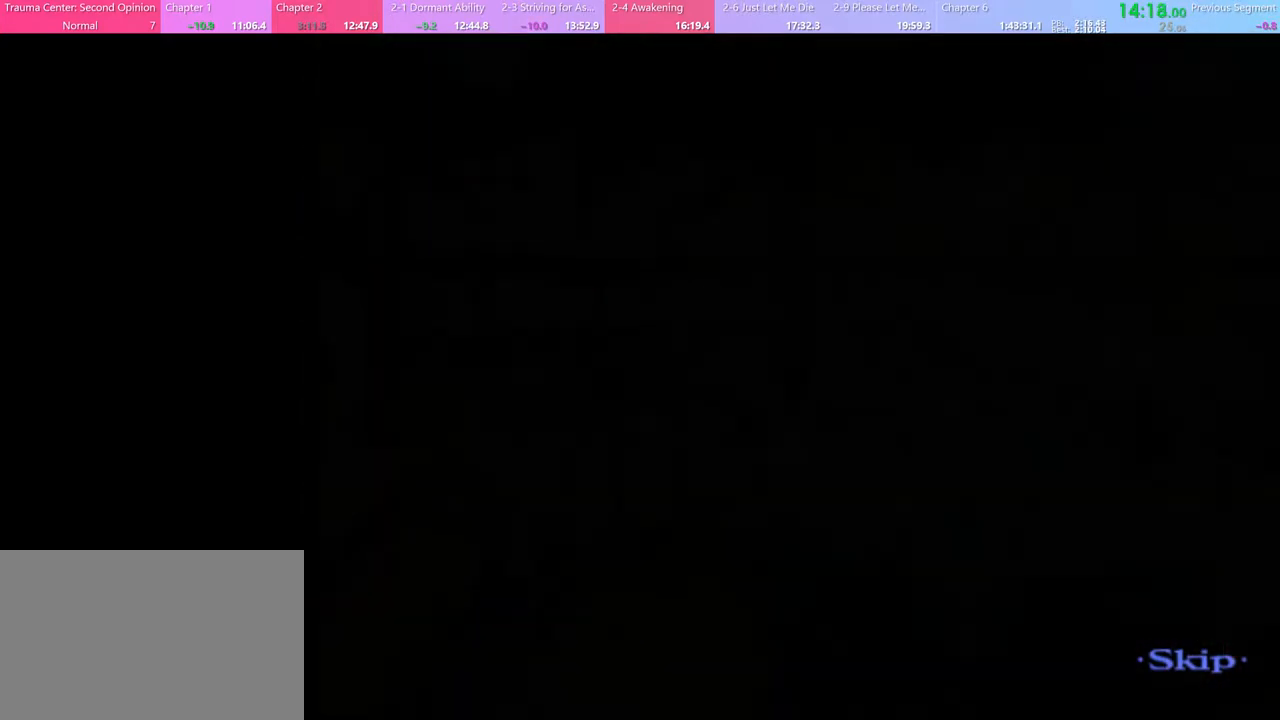
{"keys": [], "mouse": [], "events": [[267, "mouse_left", "down"], [333, "mouse_left", "up"], [400, "mouse_left", "down"], [467, "mouse_left", "up"]]}
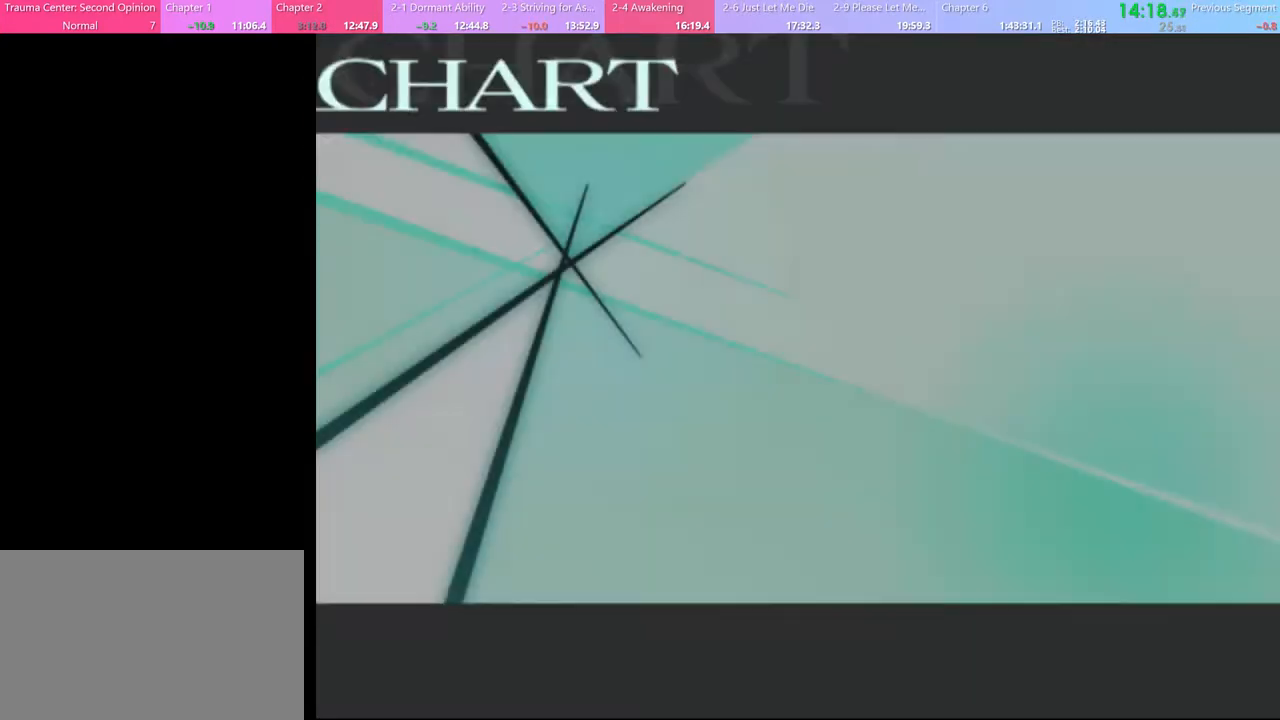
{"keys": [], "mouse": ["left"], "events": [[33, "mouse_left", "down"], [100, "mouse_left", "up"], [167, "mouse_left", "down"], [267, "mouse_left", "up"], [333, "mouse_left", "down"], [400, "mouse_left", "up"], [433, "mouse_left", "down"]]}
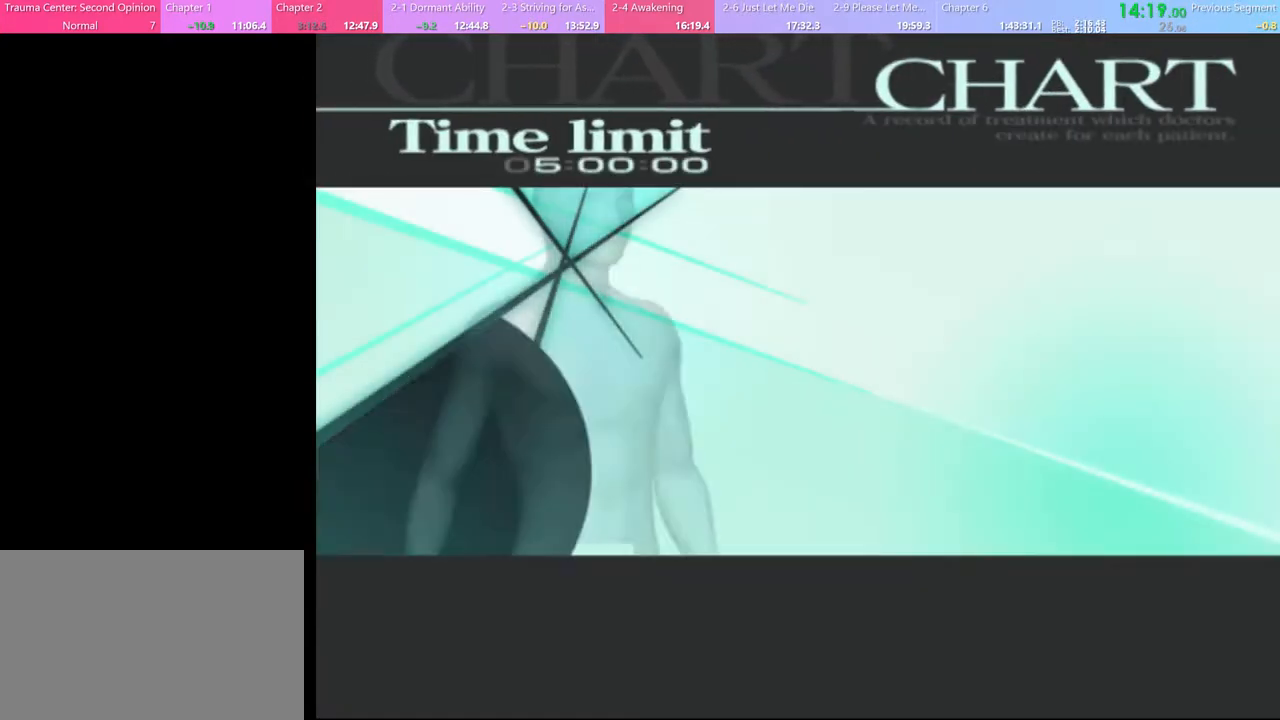
{"keys": [], "mouse": ["left"], "events": [[33, "mouse_left", "up"], [100, "mouse_left", "down"], [167, "mouse_left", "up"], [233, "mouse_left", "down"], [300, "mouse_left", "up"], [367, "mouse_left", "down"], [433, "mouse_left", "up"], [500, "mouse_left", "down"]]}
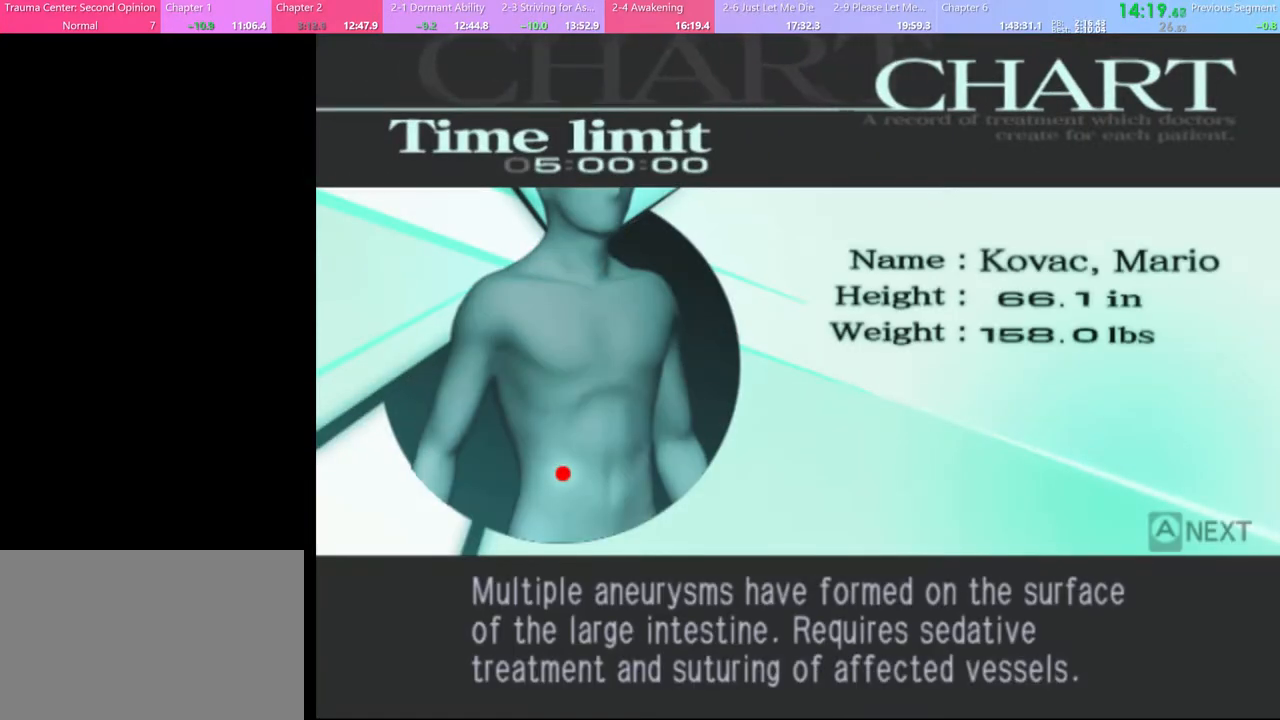
{"keys": [], "mouse": ["left"], "events": [[100, "mouse_left", "up"], [133, "mouse_left", "down"], [233, "mouse_left", "up"], [300, "mouse_left", "down"], [367, "mouse_left", "up"], [433, "mouse_left", "down"]]}
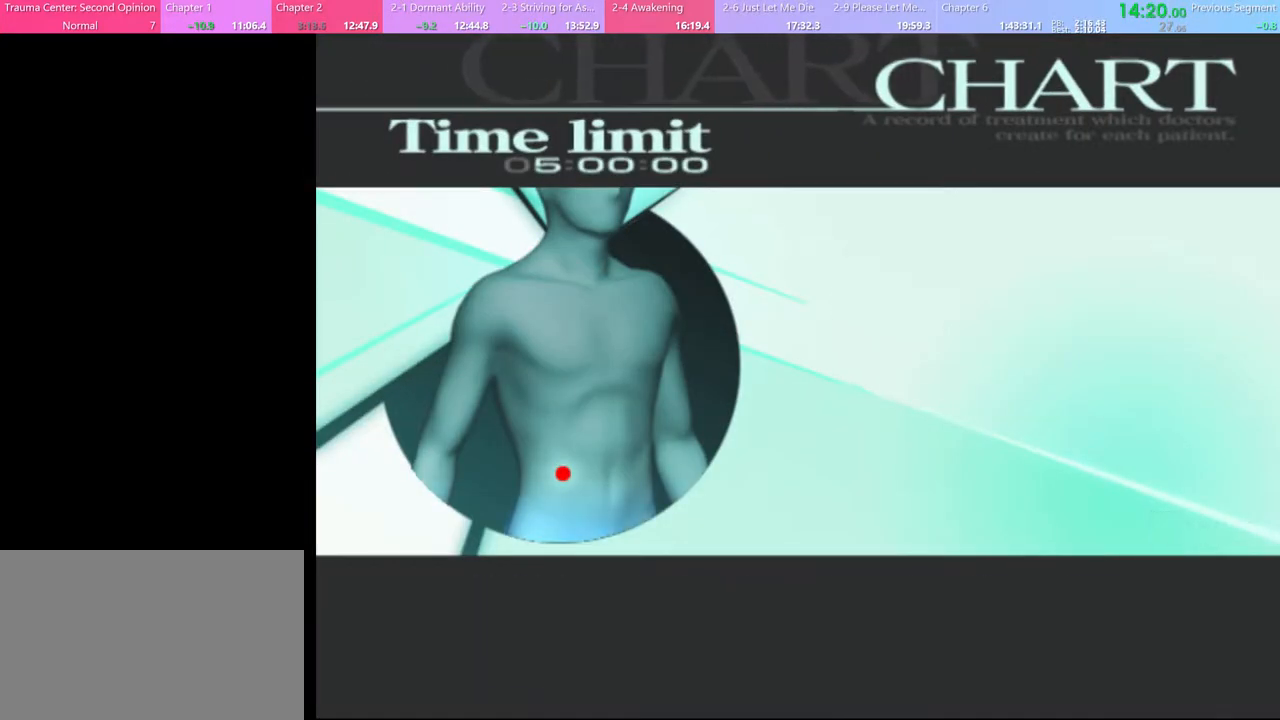
{"keys": [], "mouse": [], "events": [[33, "mouse_left", "up"], [100, "q", "down"], [200, "q", "up"], [267, "q", "down"], [333, "q", "up"], [433, "q", "down"], [500, "q", "up"]]}
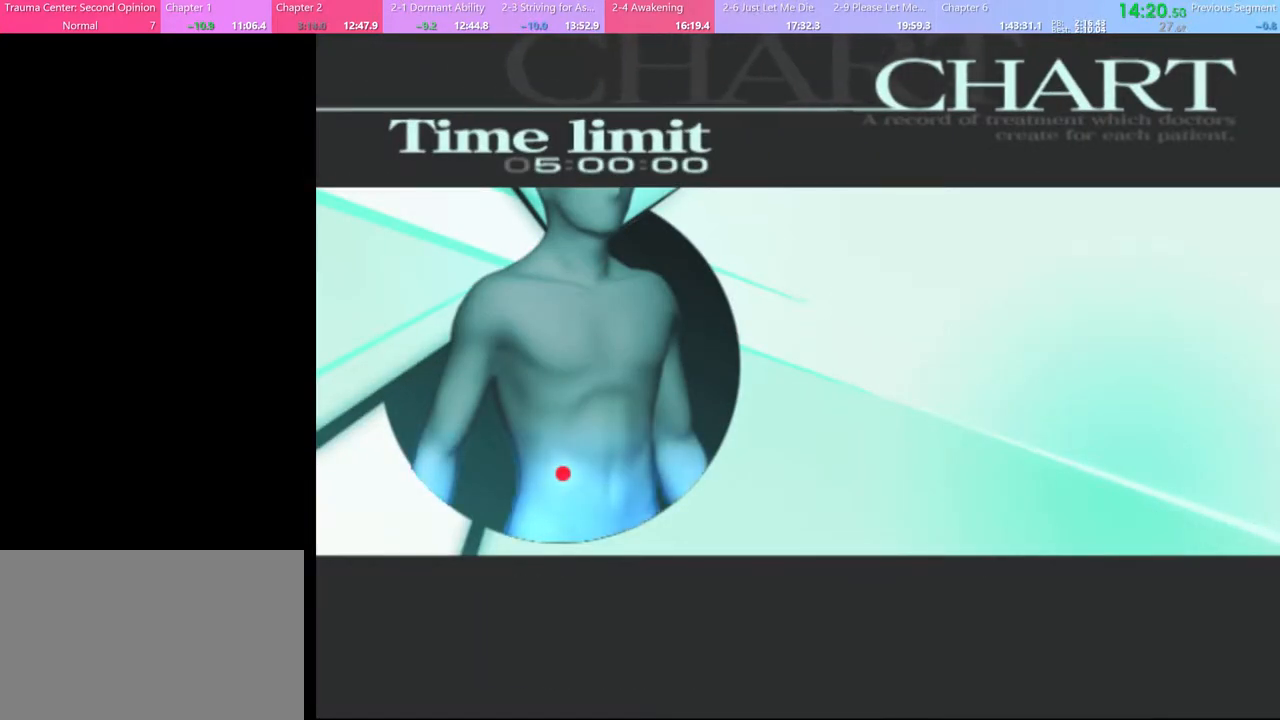
{"keys": ["q"], "mouse": [], "events": [[100, "q", "down"], [200, "q", "up"], [267, "q", "down"], [367, "q", "up"], [433, "q", "down"]]}
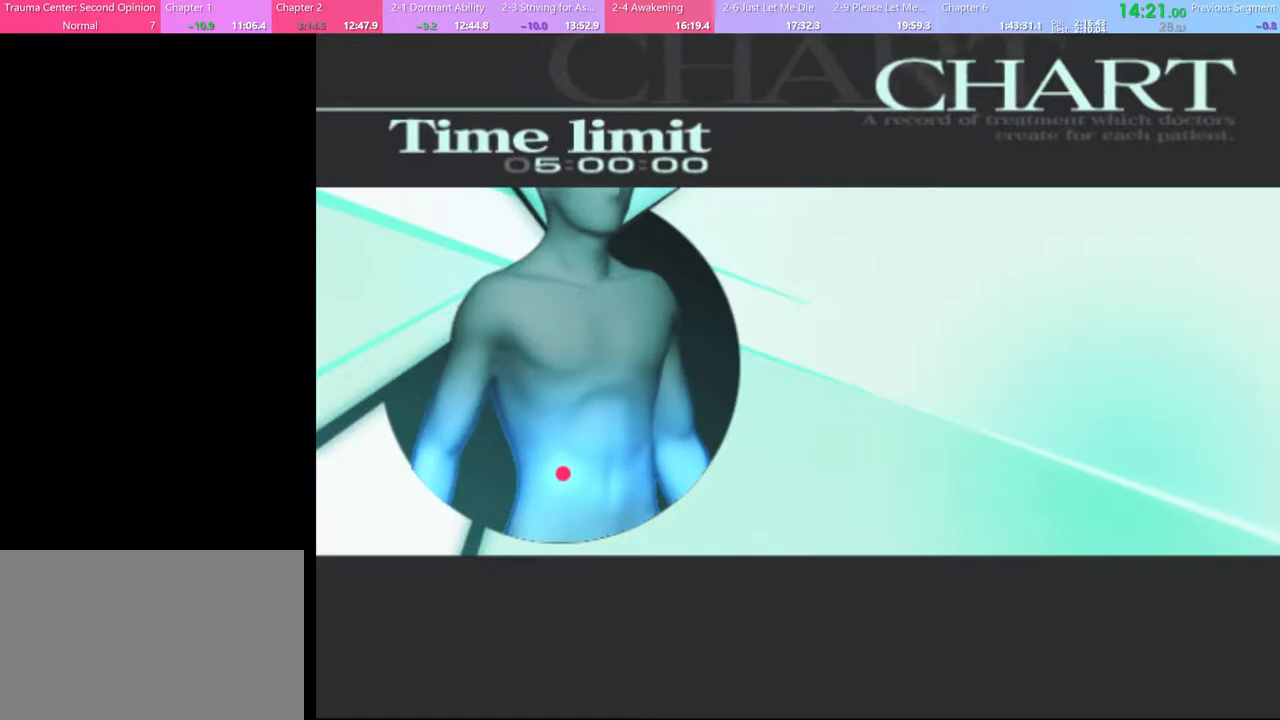
{"keys": [], "mouse": [], "events": [[33, "q", "up"], [300, "q", "down"], [367, "q", "up"]]}
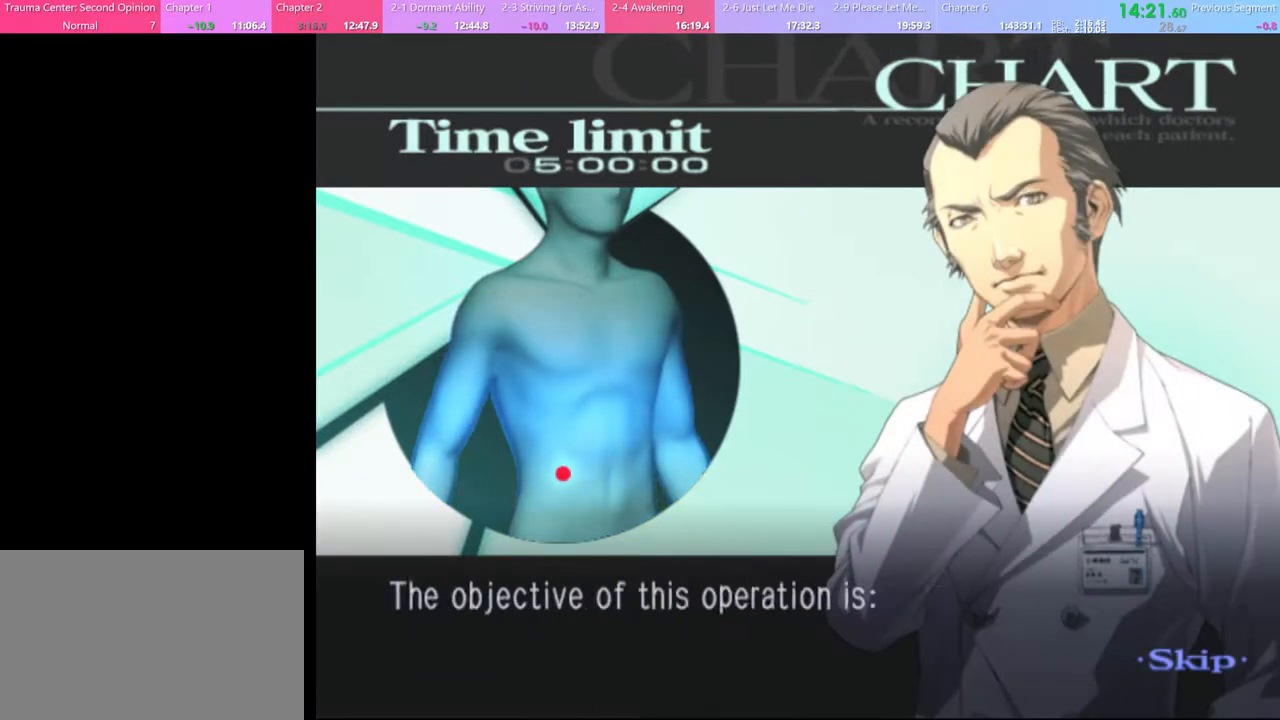
{"keys": [], "mouse": [], "events": []}
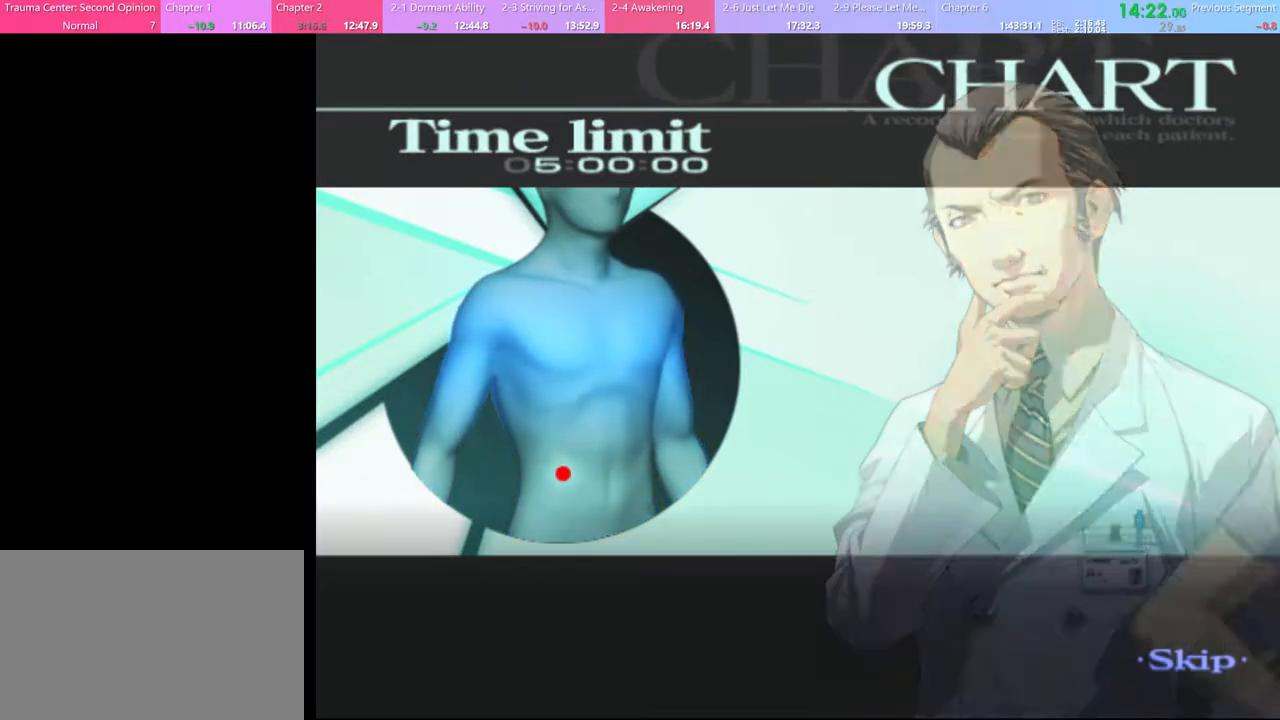
{"keys": [], "mouse": [], "events": []}